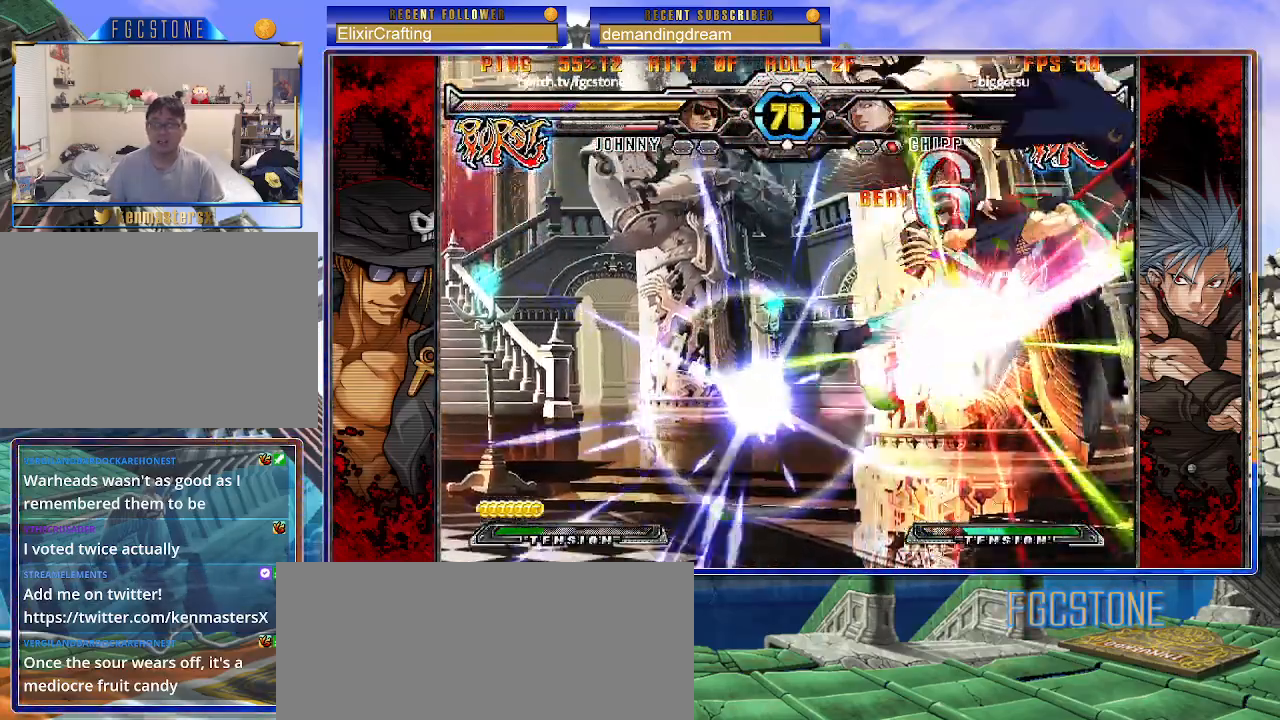
Gameplay with a controller (arcade stick); each line is a JSON object with the inputs held at the frame after it. "events" lists button and stick changes between this image and that frame as [ms after this image, input, new state], when the widget could be followed in between. Not read: L3 R3 other_buttons.
{"buttons": ["S"], "left_stick": "left", "events": [[17, "K", "up"], [17, "P", "up"], [83, "K", "down"], [100, "P", "down"], [117, "S", "up"], [150, "S", "down"], [183, "K", "up"], [200, "P", "up"], [233, "K", "down"], [250, "P", "down"], [267, "S", "up"], [300, "S", "down"], [333, "K", "up"], [350, "P", "up"], [383, "K", "down"], [383, "P", "down"], [417, "S", "up"], [483, "S", "down"], [500, "K", "up"], [500, "P", "up"]]}
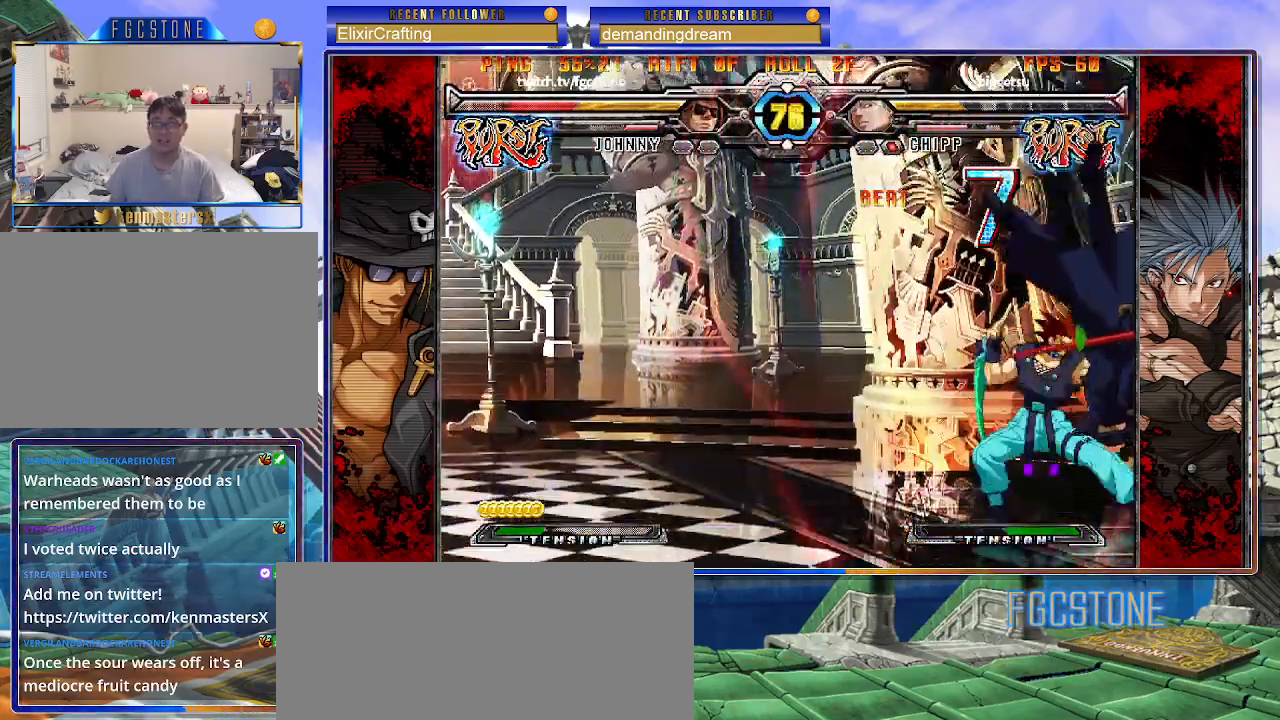
{"buttons": [], "left_stick": "left", "events": [[50, "K", "down"], [67, "P", "down"], [83, "S", "up"], [150, "K", "up"], [150, "S", "down"], [167, "P", "up"], [183, "K", "down"], [183, "P", "down"], [317, "P", "up"], [367, "P", "down"], [400, "S", "up"], [450, "K", "up"], [467, "P", "up"]]}
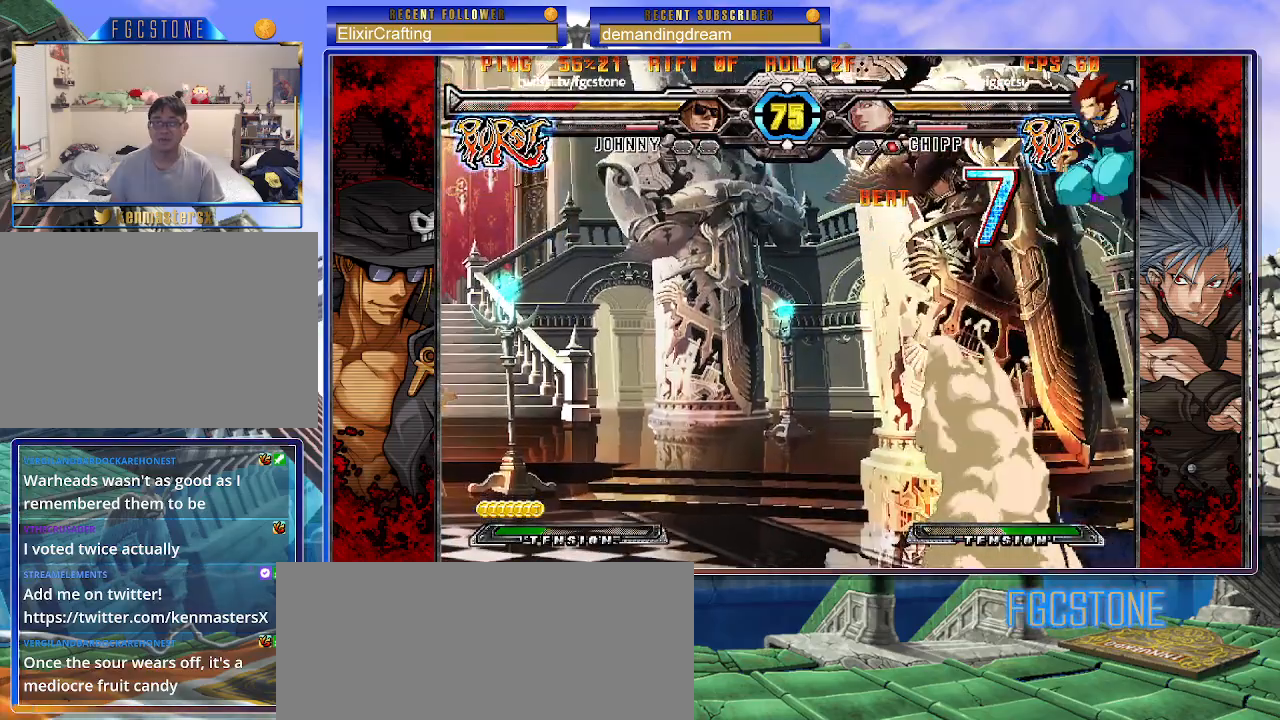
{"buttons": ["D", "HS"], "left_stick": "down-right", "events": [[67, "left_stick", "center"], [150, "left_stick", "right"], [350, "left_stick", "down-right"], [467, "D", "down"], [467, "HS", "down"]]}
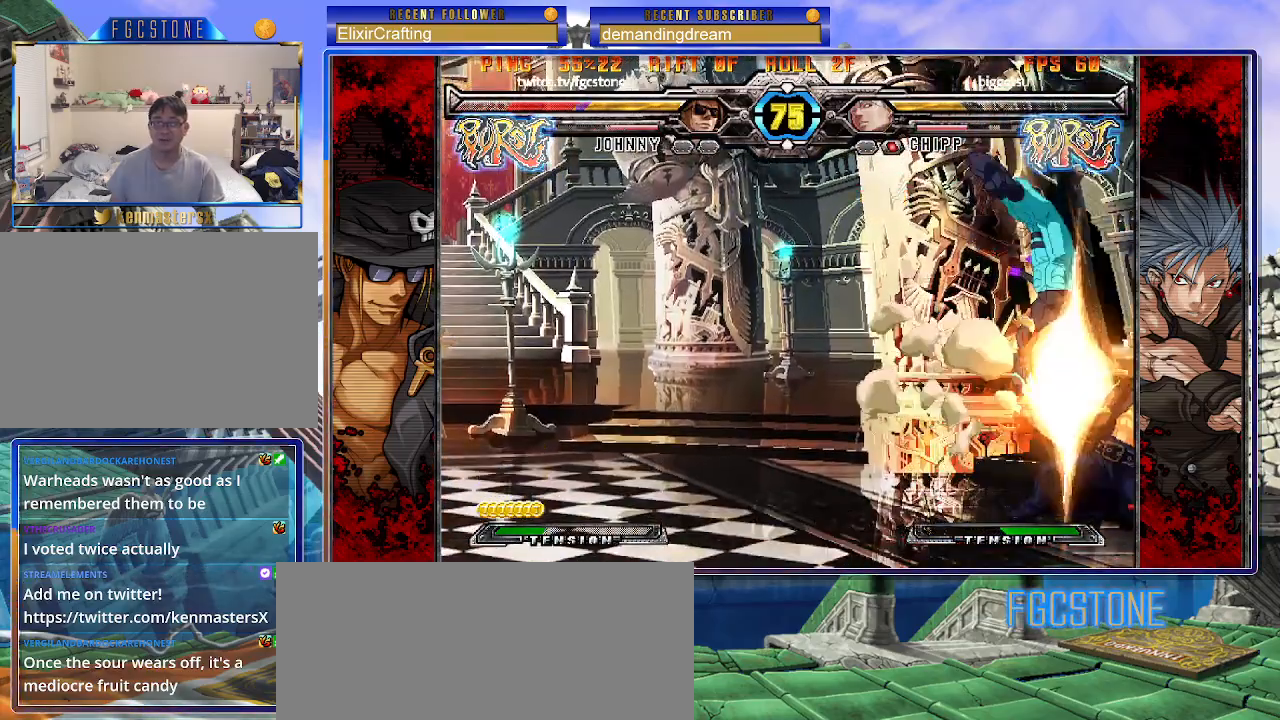
{"buttons": [], "left_stick": "down-right", "events": [[67, "HS", "up"], [100, "D", "up"]]}
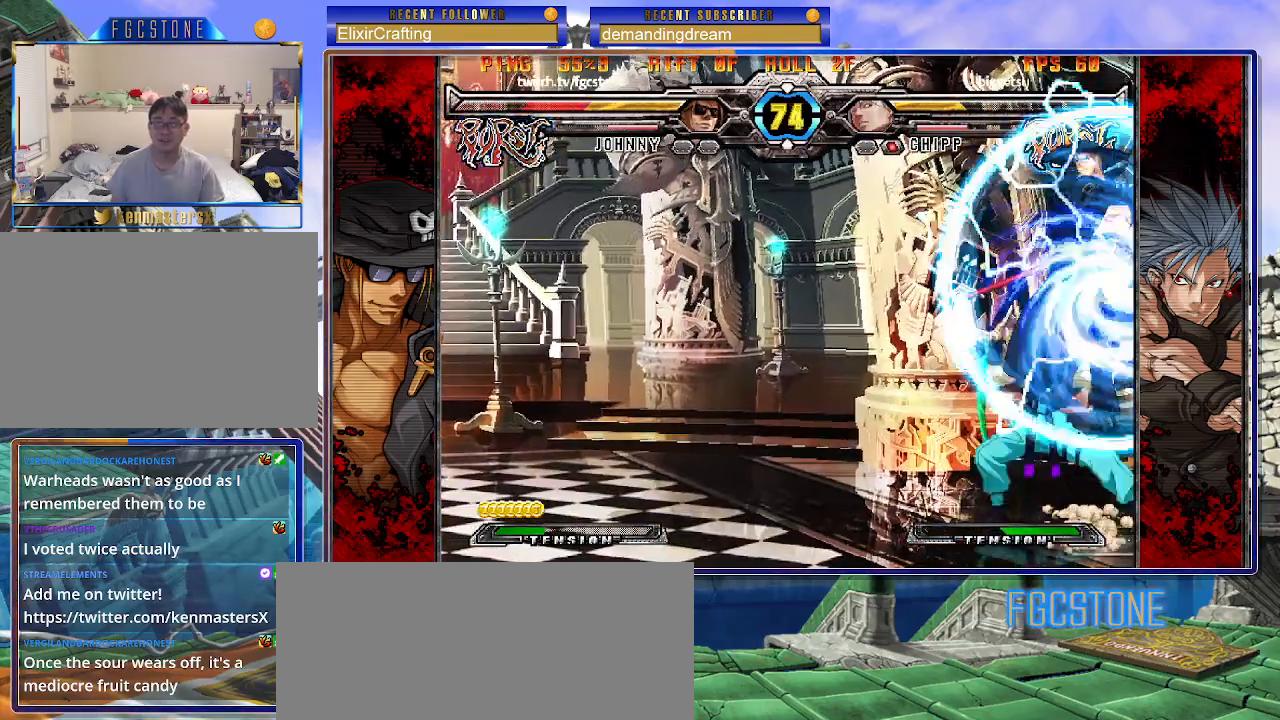
{"buttons": [], "left_stick": "down-right", "events": []}
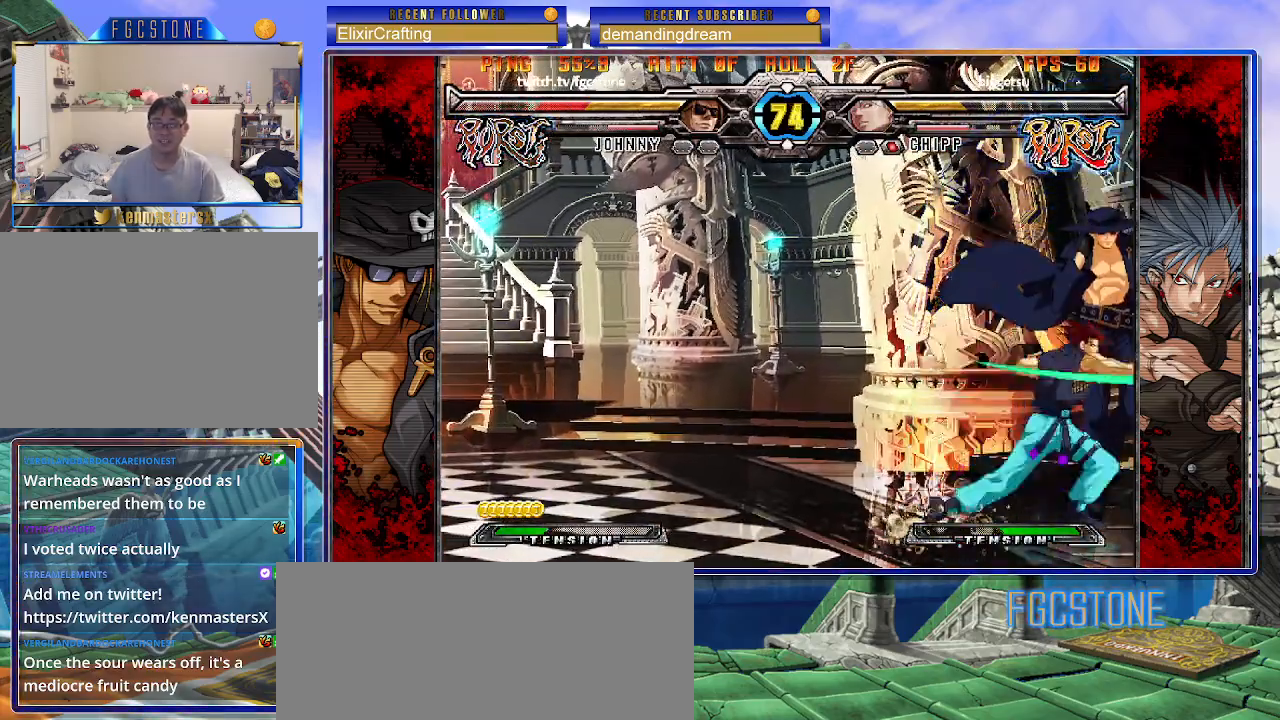
{"buttons": ["K", "S"], "left_stick": "left", "events": [[133, "HS", "down"], [267, "HS", "up"], [267, "left_stick", "center"], [317, "left_stick", "left"], [350, "K", "down"], [367, "P", "down"], [400, "S", "down"], [450, "K", "up"], [450, "P", "up"], [500, "K", "down"]]}
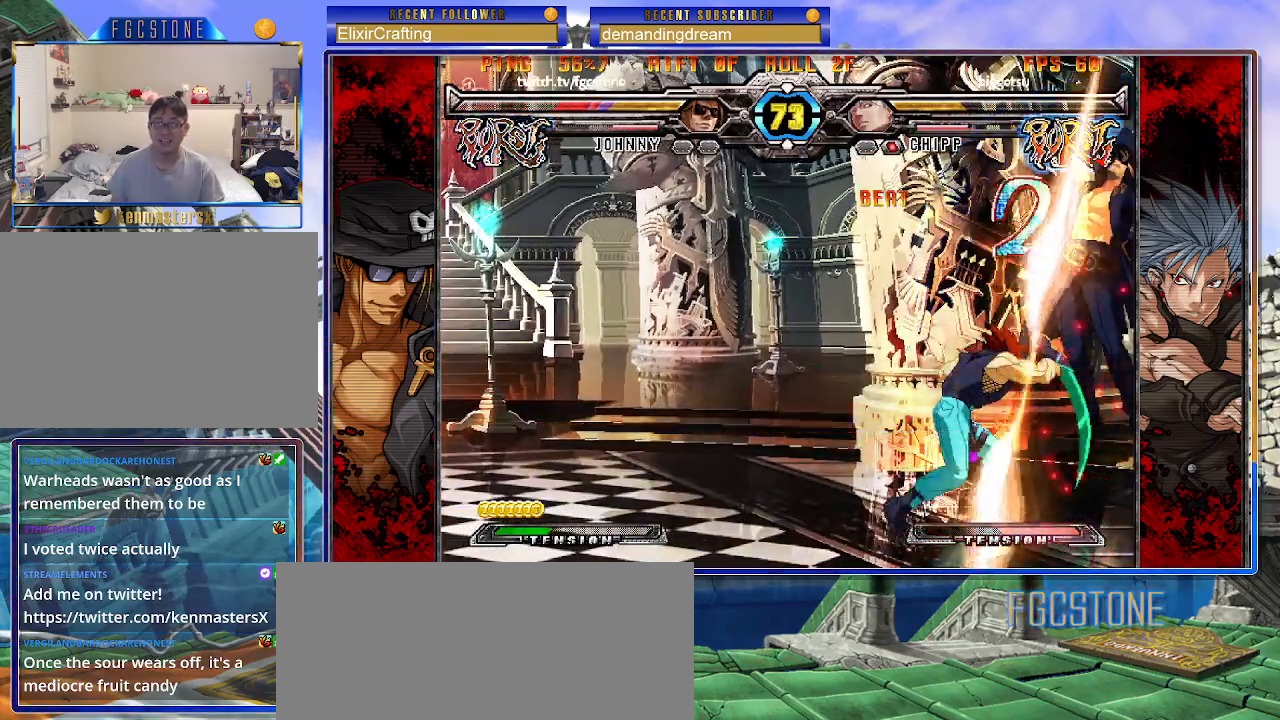
{"buttons": ["K", "P", "S"], "left_stick": "left", "events": [[17, "P", "down"], [17, "S", "up"], [67, "S", "down"], [100, "K", "up"], [100, "P", "up"], [167, "K", "down"], [183, "P", "down"], [200, "S", "up"], [250, "S", "down"], [283, "K", "up"], [283, "P", "up"], [317, "K", "down"], [317, "P", "down"], [367, "S", "up"], [417, "S", "down"], [433, "K", "up"], [433, "P", "up"], [483, "K", "down"], [500, "P", "down"]]}
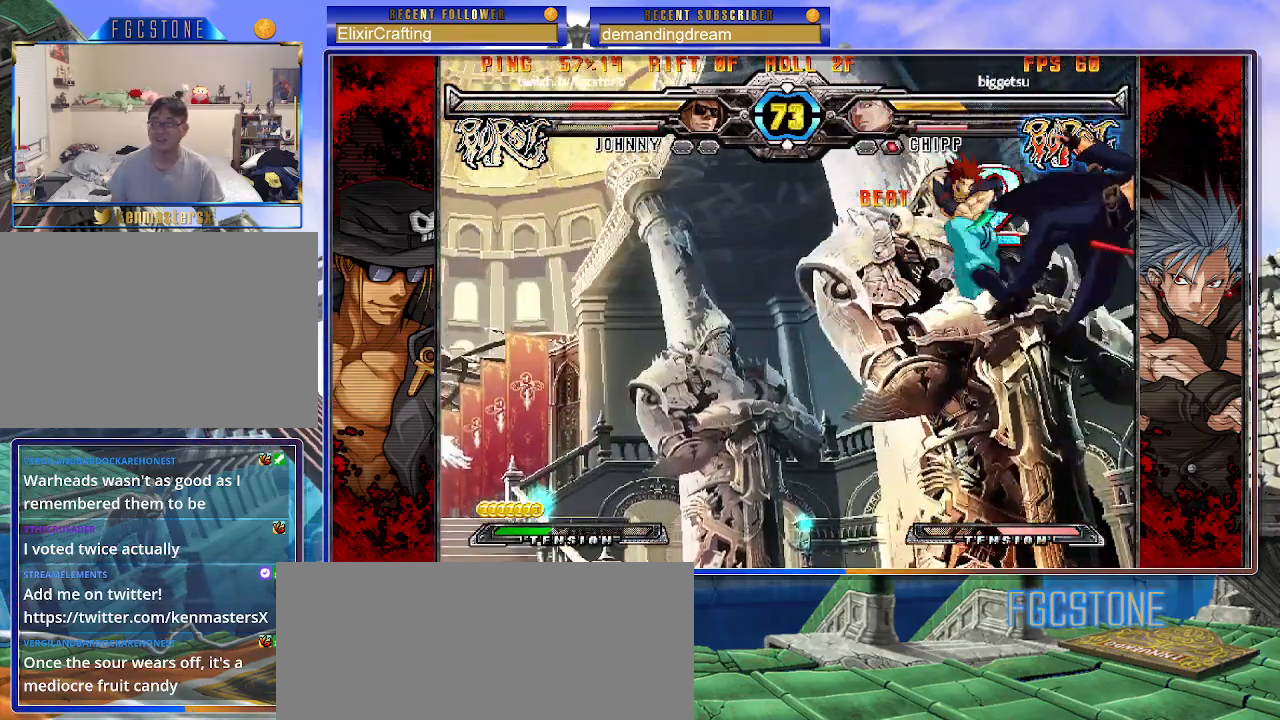
{"buttons": ["K", "P"], "left_stick": "left", "events": [[33, "S", "up"], [50, "S", "down"], [67, "P", "up"], [150, "P", "down"], [167, "S", "up"], [217, "S", "down"], [233, "K", "up"], [233, "P", "up"], [267, "K", "down"], [300, "P", "down"], [317, "S", "up"], [367, "S", "down"], [400, "K", "up"], [400, "P", "up"], [433, "K", "down"], [450, "P", "down"], [450, "S", "up"]]}
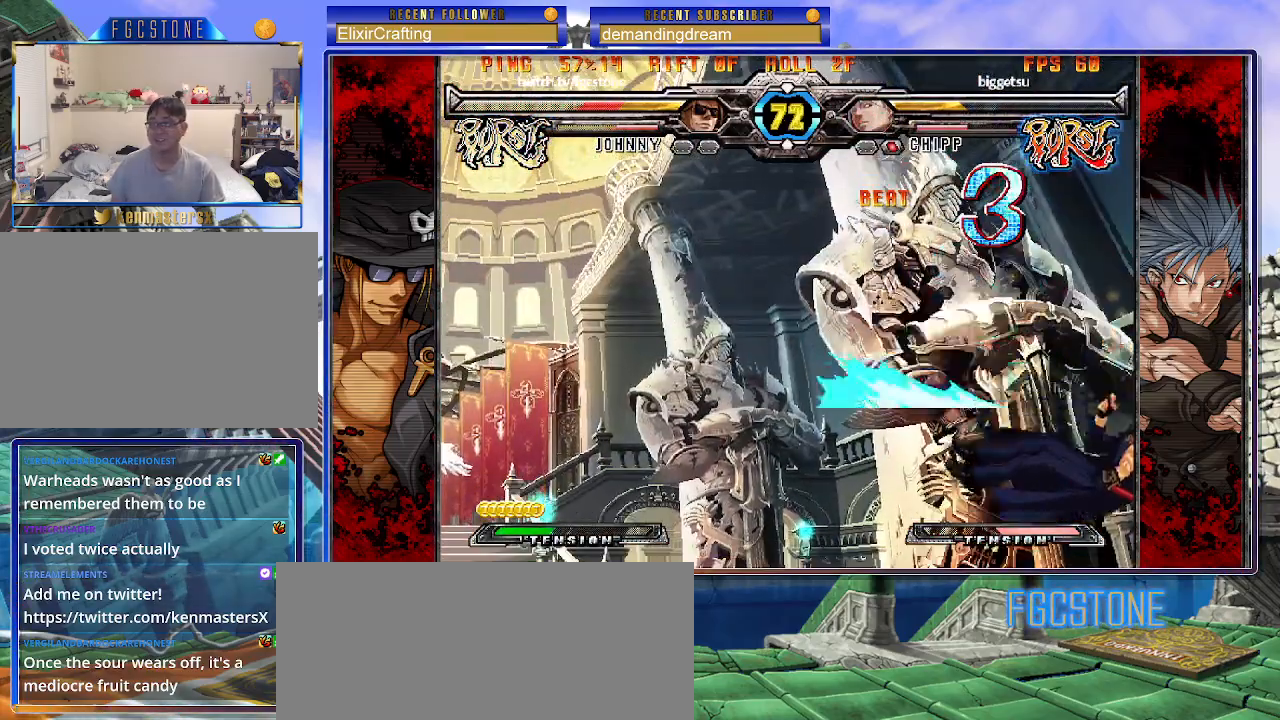
{"buttons": [], "left_stick": "left", "events": [[33, "P", "up"], [33, "S", "down"], [83, "P", "down"], [133, "S", "up"], [183, "P", "up"], [183, "S", "down"], [250, "P", "down"], [250, "S", "up"], [333, "S", "down"], [350, "K", "up"], [350, "P", "up"], [417, "K", "down"], [417, "P", "down"], [433, "S", "up"], [467, "K", "up"], [483, "P", "up"]]}
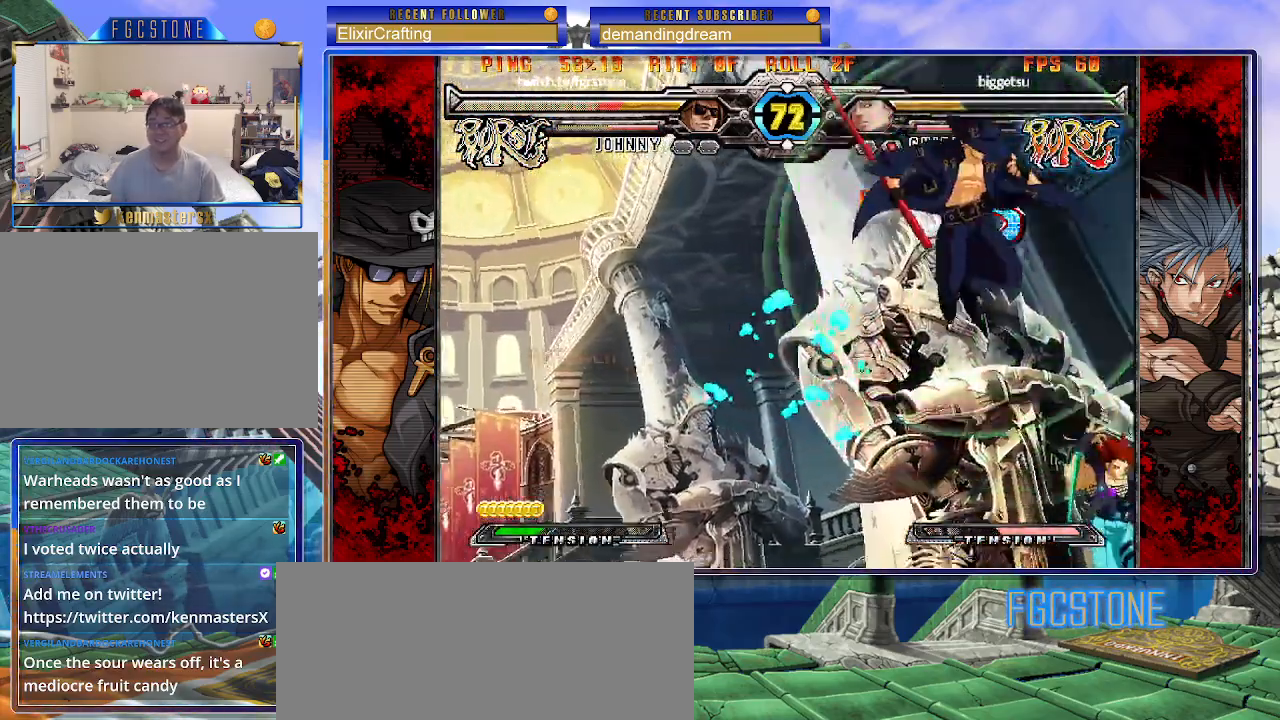
{"buttons": [], "left_stick": "down-right", "events": [[233, "HS", "down"], [383, "HS", "up"], [450, "left_stick", "down"], [500, "left_stick", "down-right"]]}
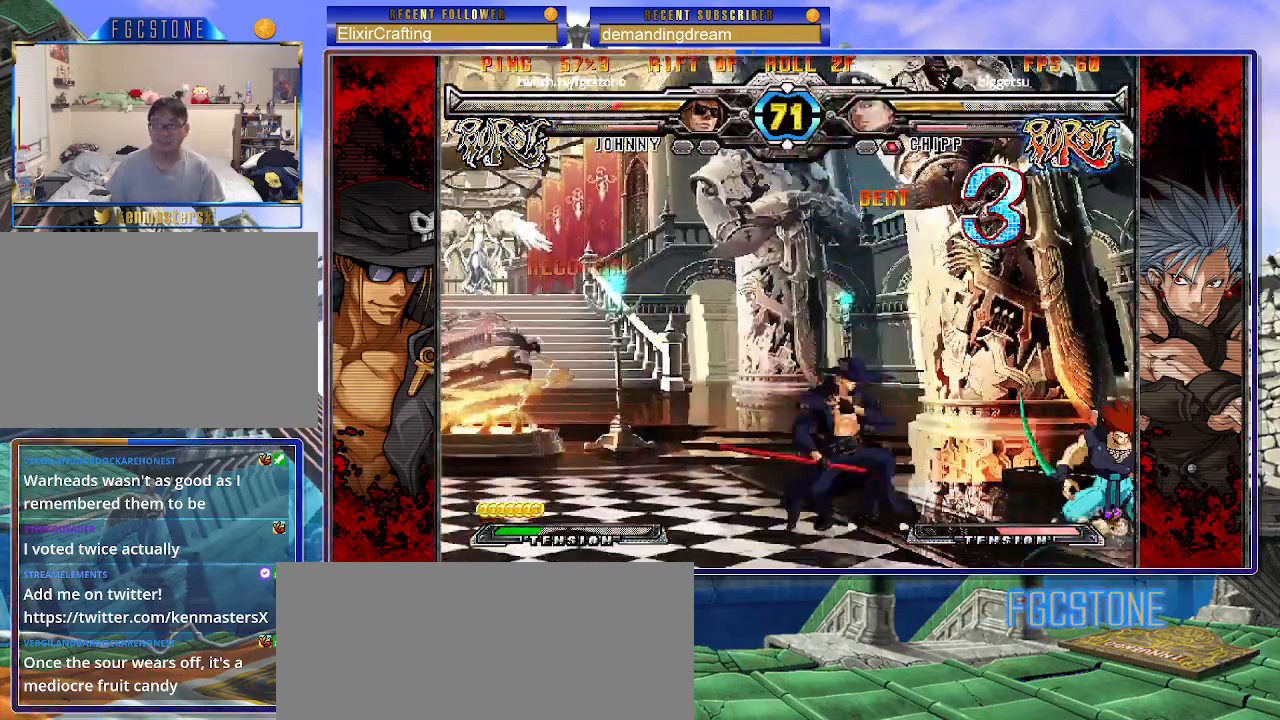
{"buttons": [], "left_stick": "right", "events": [[17, "left_stick", "right"], [67, "HS", "down"], [100, "left_stick", "center"], [150, "HS", "up"], [350, "left_stick", "right"], [433, "left_stick", "center"], [500, "left_stick", "right"]]}
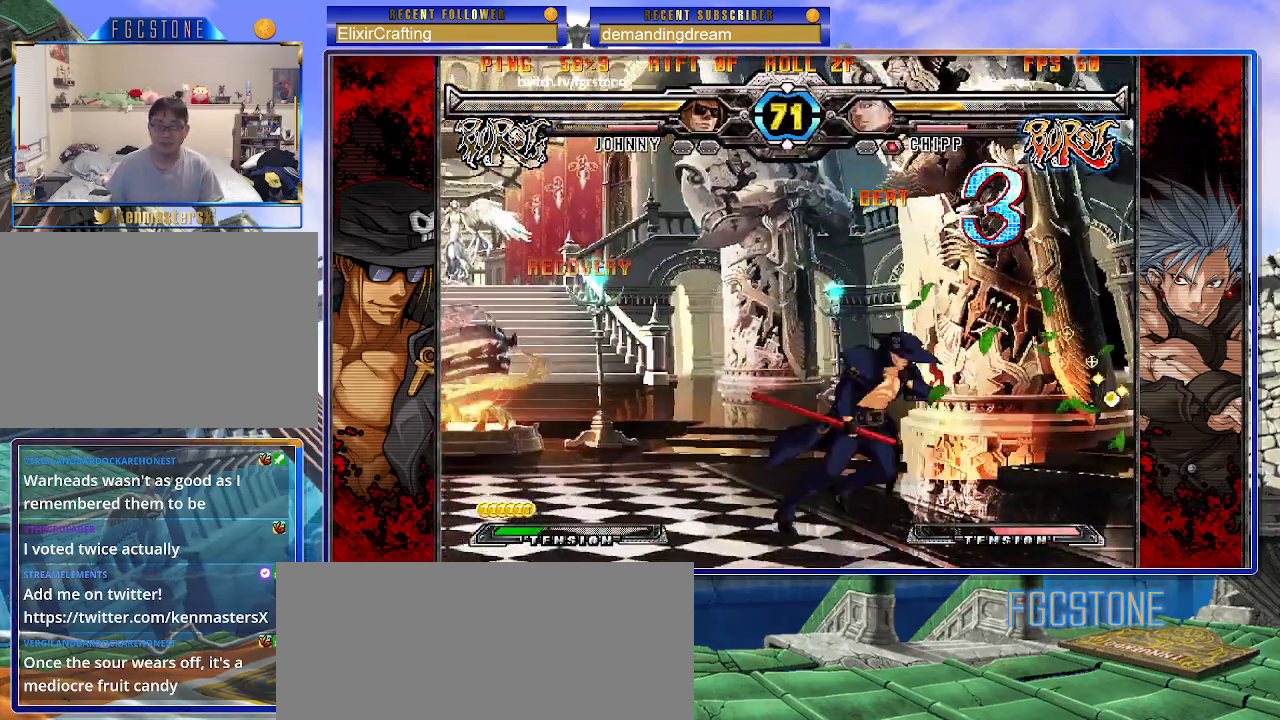
{"buttons": ["K"], "left_stick": "left", "events": [[150, "left_stick", "left"], [217, "S", "down"], [350, "S", "up"], [450, "K", "down"]]}
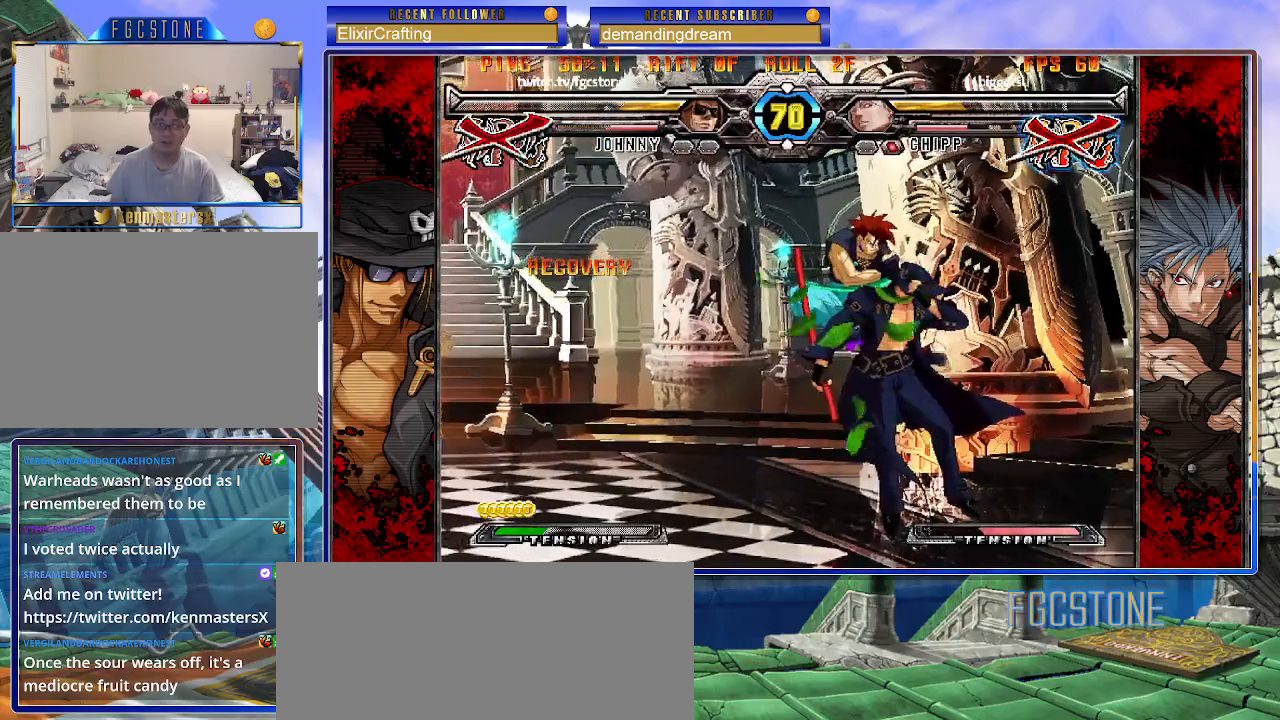
{"buttons": [], "left_stick": "center", "events": [[17, "K", "up"], [17, "S", "down"], [50, "S", "up"], [150, "K", "down"], [167, "S", "down"], [217, "K", "up"], [267, "S", "up"], [350, "left_stick", "center"]]}
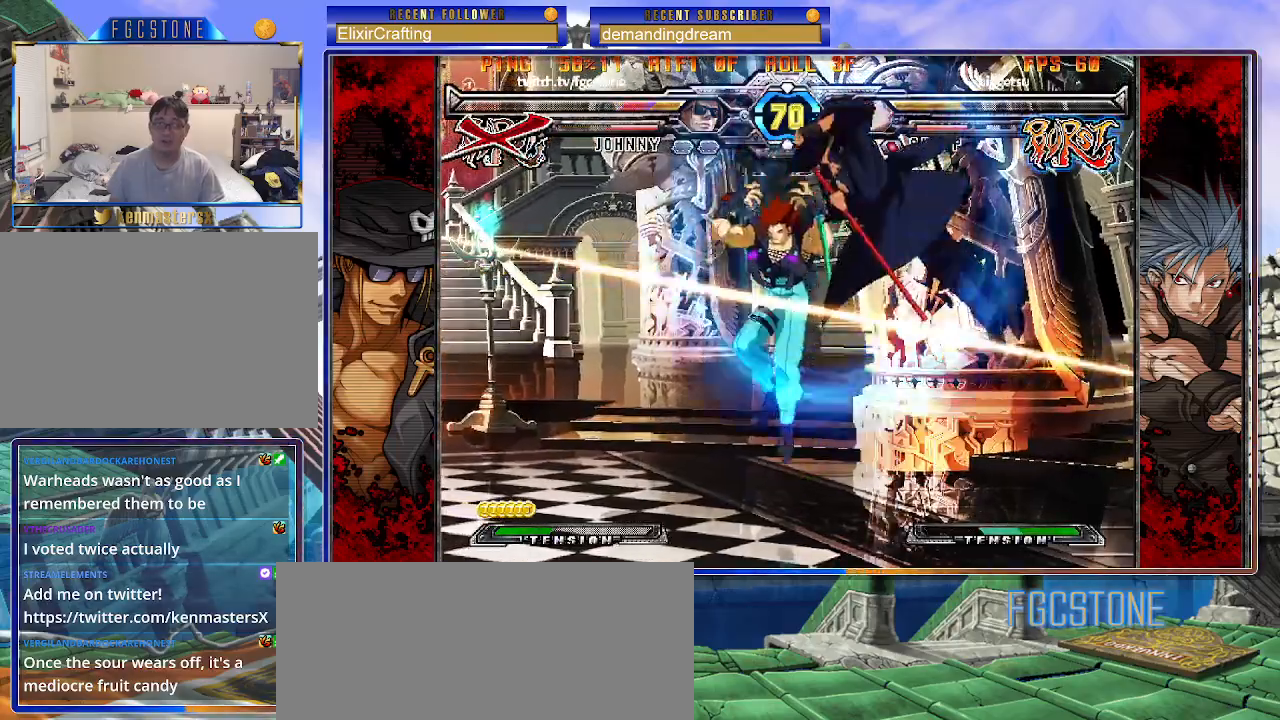
{"buttons": [], "left_stick": "center", "events": []}
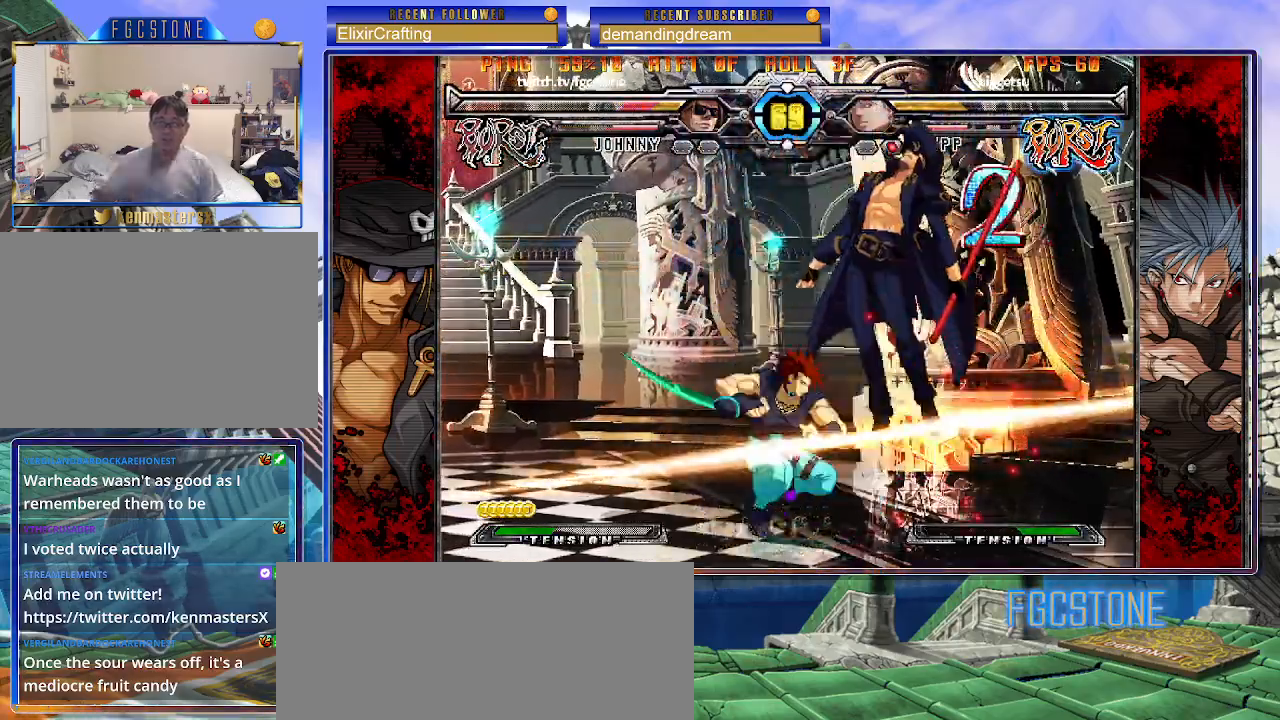
{"buttons": [], "left_stick": "center", "events": [[217, "P", "down"], [300, "P", "up"], [383, "P", "down"], [483, "P", "up"]]}
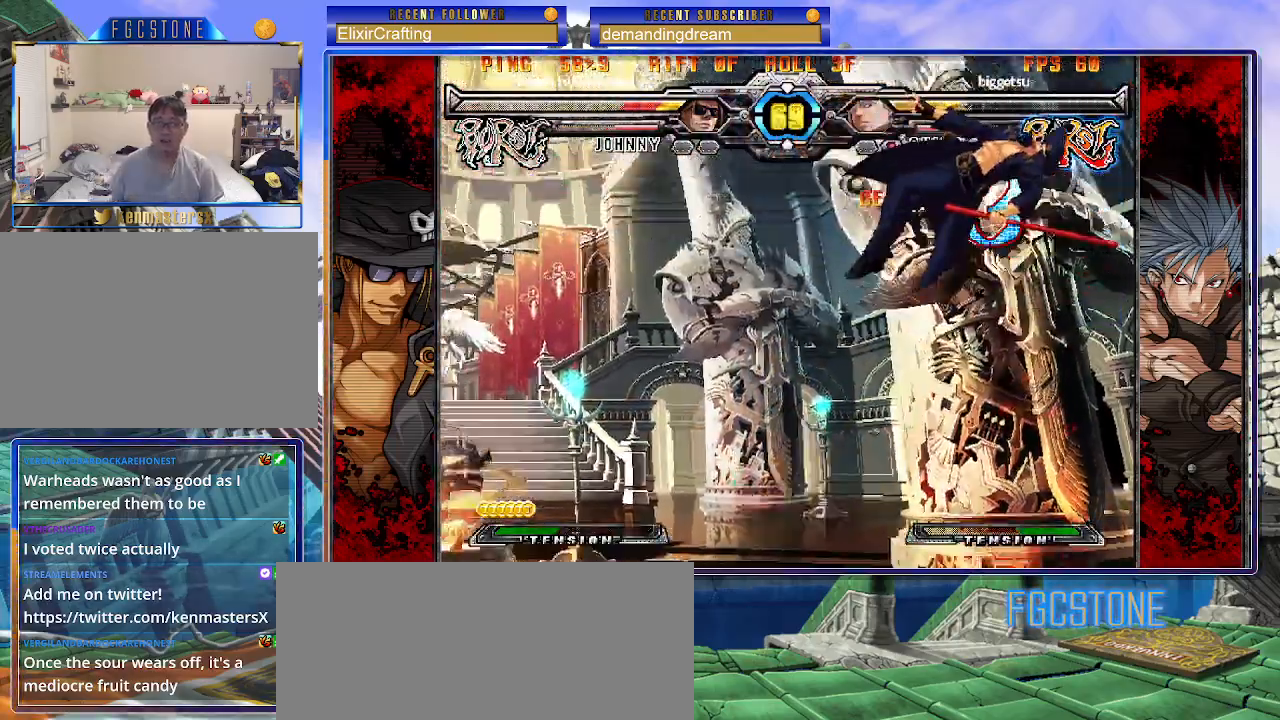
{"buttons": [], "left_stick": "center", "events": [[50, "P", "down"], [150, "P", "up"], [217, "P", "down"], [317, "P", "up"], [383, "P", "down"], [483, "P", "up"]]}
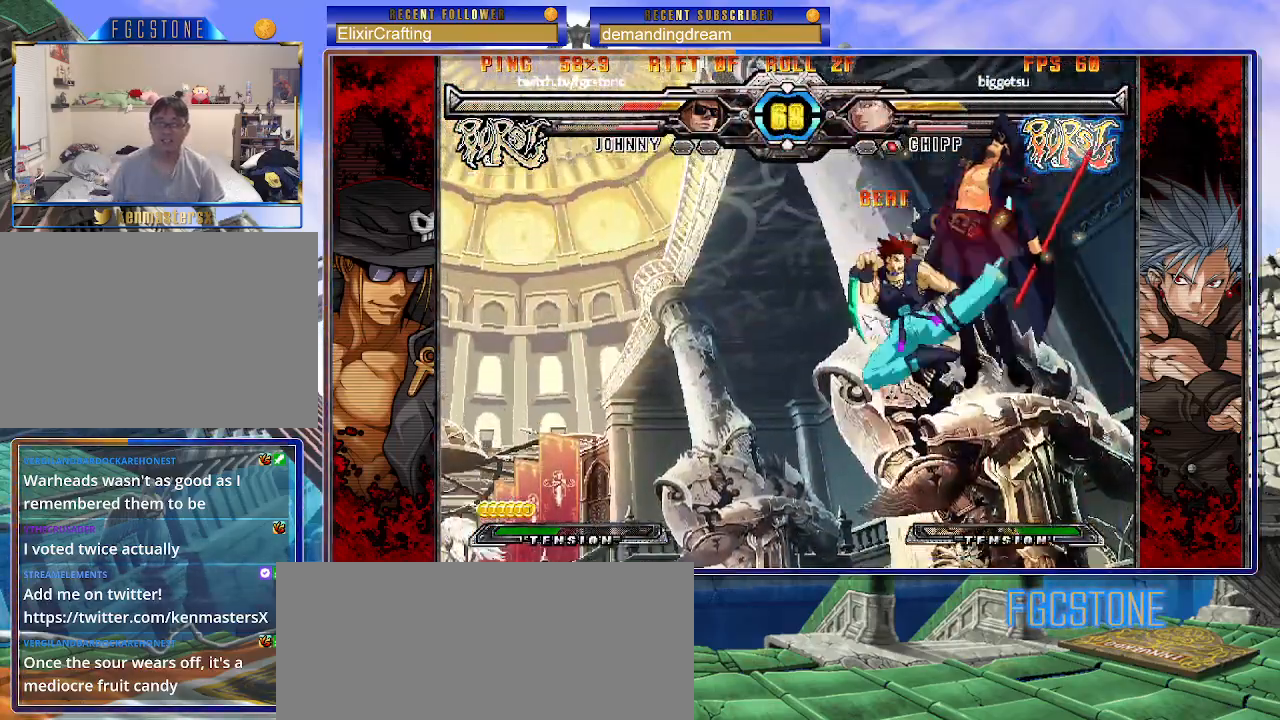
{"buttons": ["P"], "left_stick": "center", "events": [[50, "P", "down"], [150, "P", "up"], [467, "P", "down"]]}
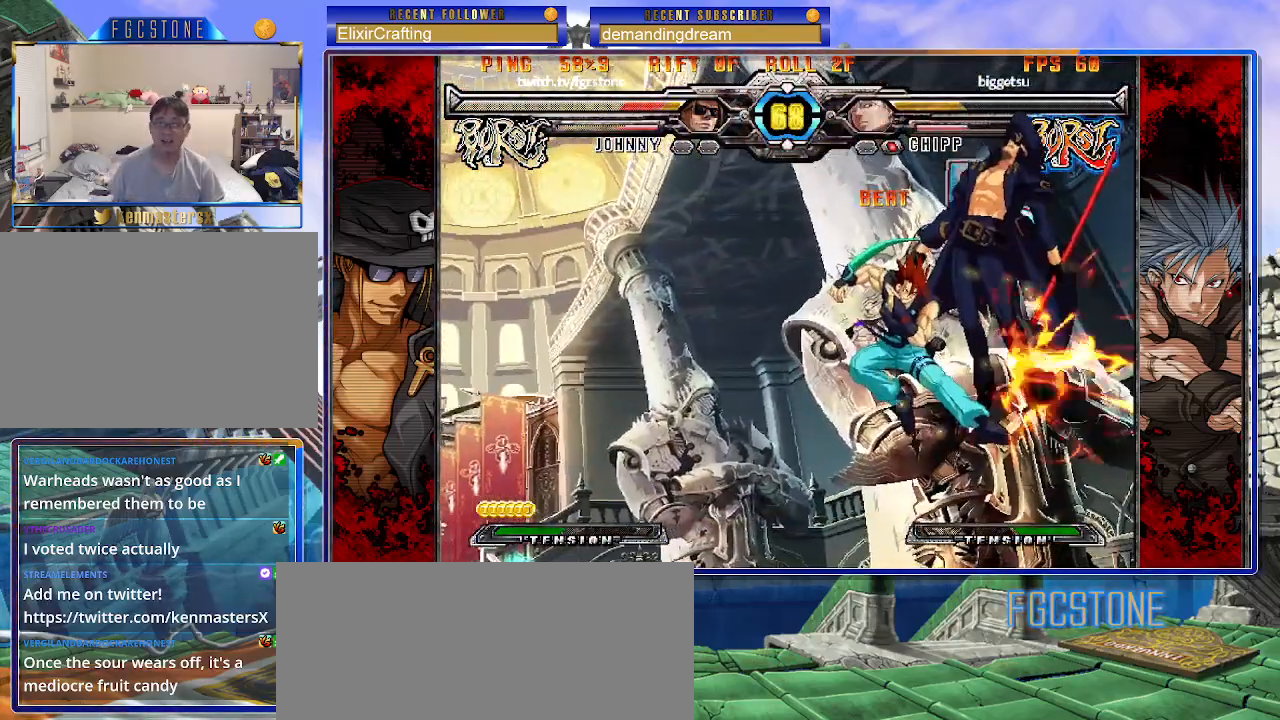
{"buttons": ["P"], "left_stick": "center", "events": [[83, "P", "up"], [150, "P", "down"], [267, "P", "up"], [317, "P", "down"], [417, "P", "up"], [467, "P", "down"]]}
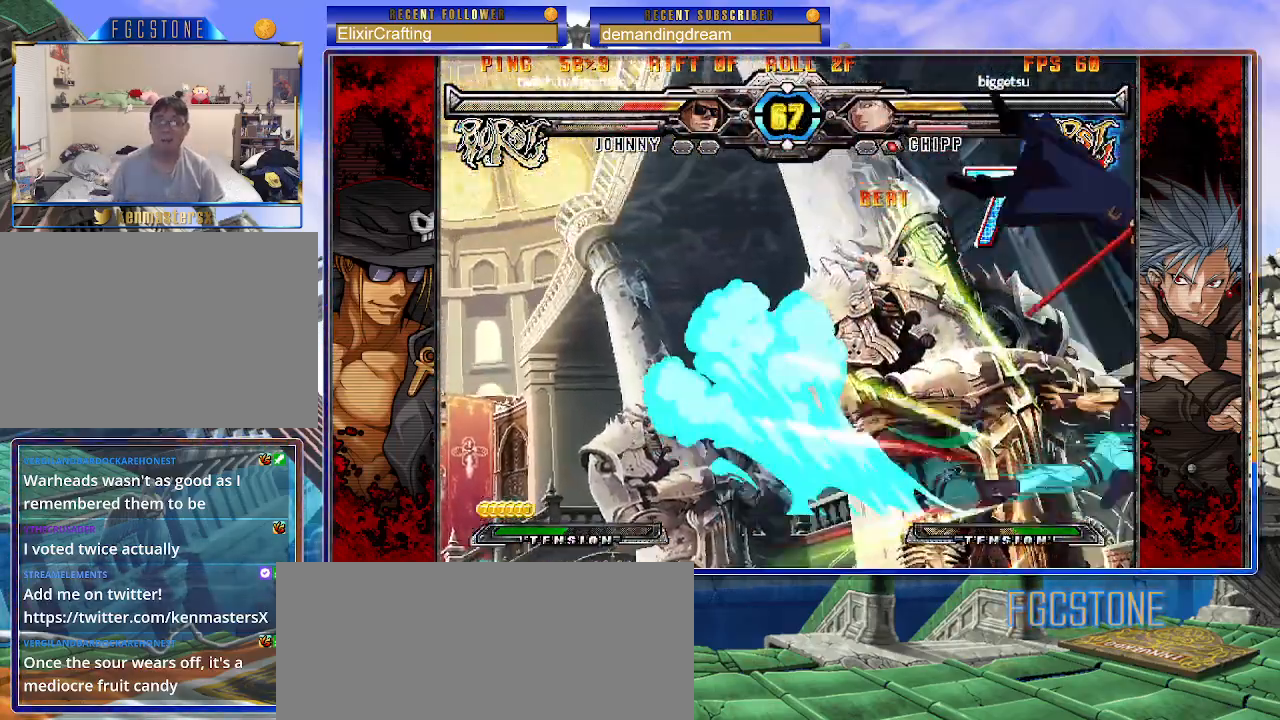
{"buttons": ["P"], "left_stick": "left", "events": [[83, "P", "up"], [167, "P", "down"], [250, "P", "up"], [317, "P", "down"], [433, "P", "up"], [433, "left_stick", "left"], [500, "P", "down"]]}
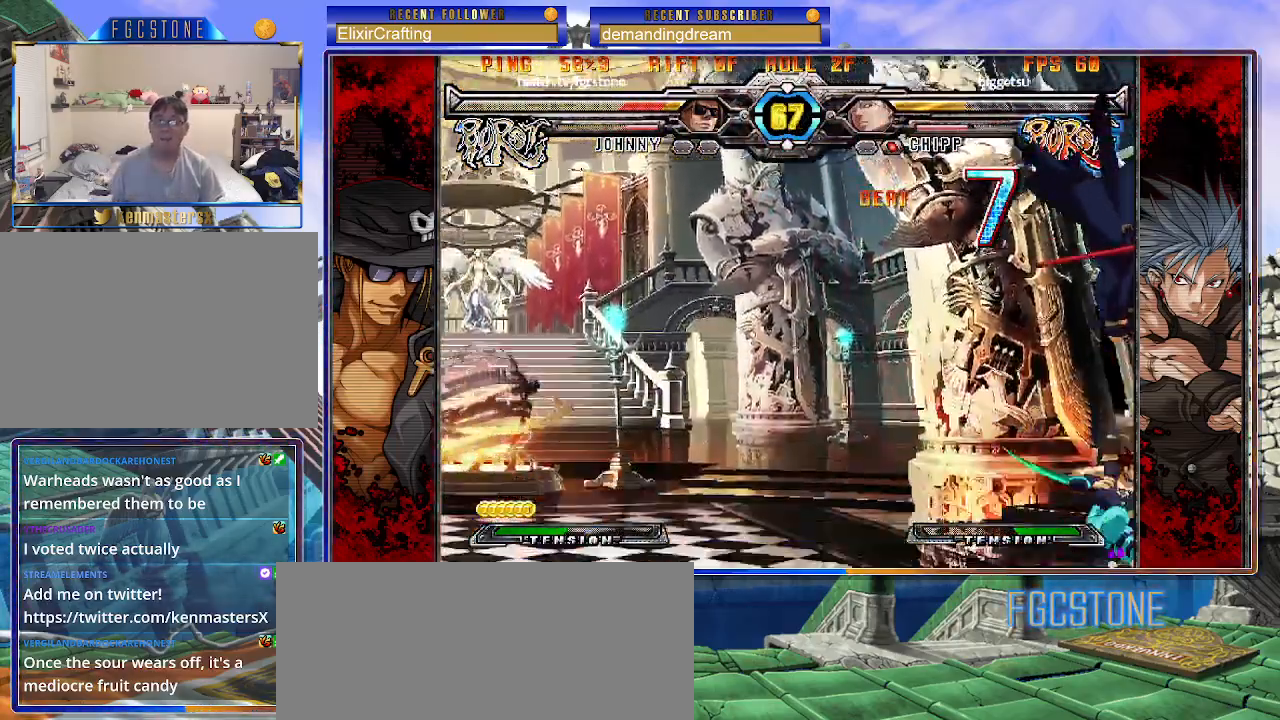
{"buttons": [], "left_stick": "left", "events": [[83, "P", "up"], [150, "P", "down"], [233, "P", "up"], [317, "P", "down"], [400, "P", "up"]]}
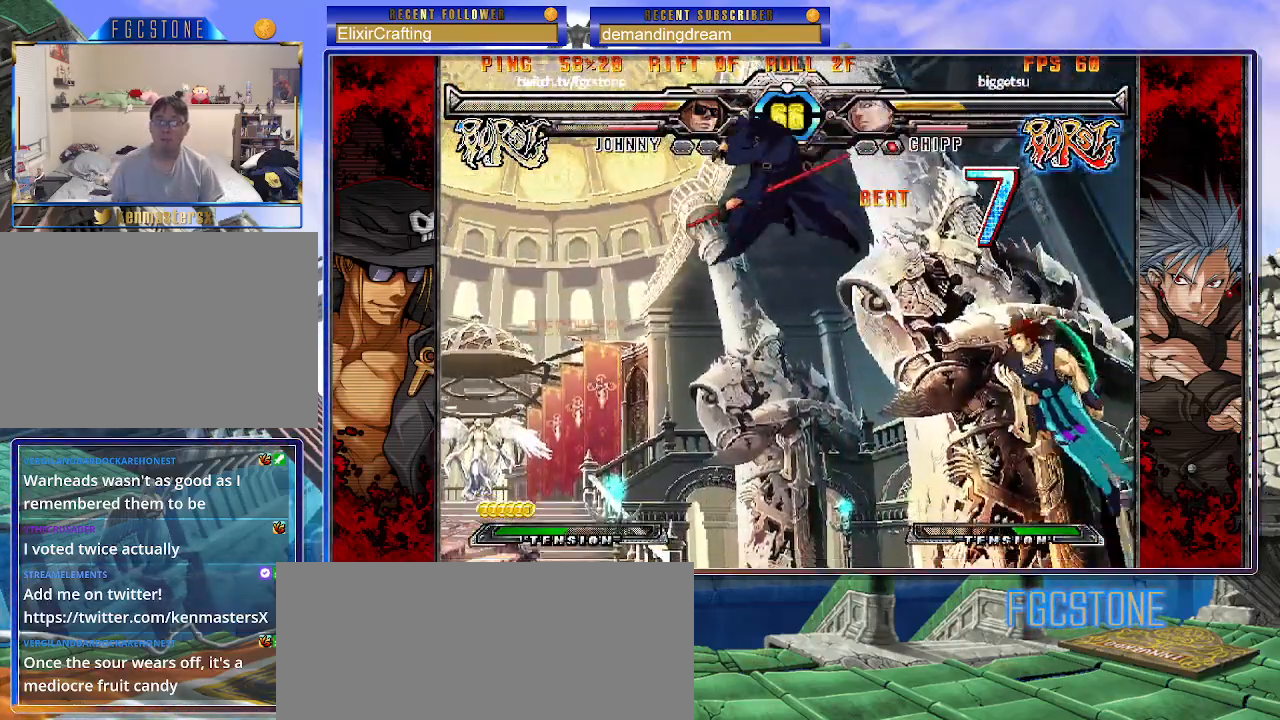
{"buttons": [], "left_stick": "down-right", "events": [[50, "left_stick", "center"], [183, "left_stick", "up-left"], [417, "left_stick", "down-left"], [483, "left_stick", "down-right"]]}
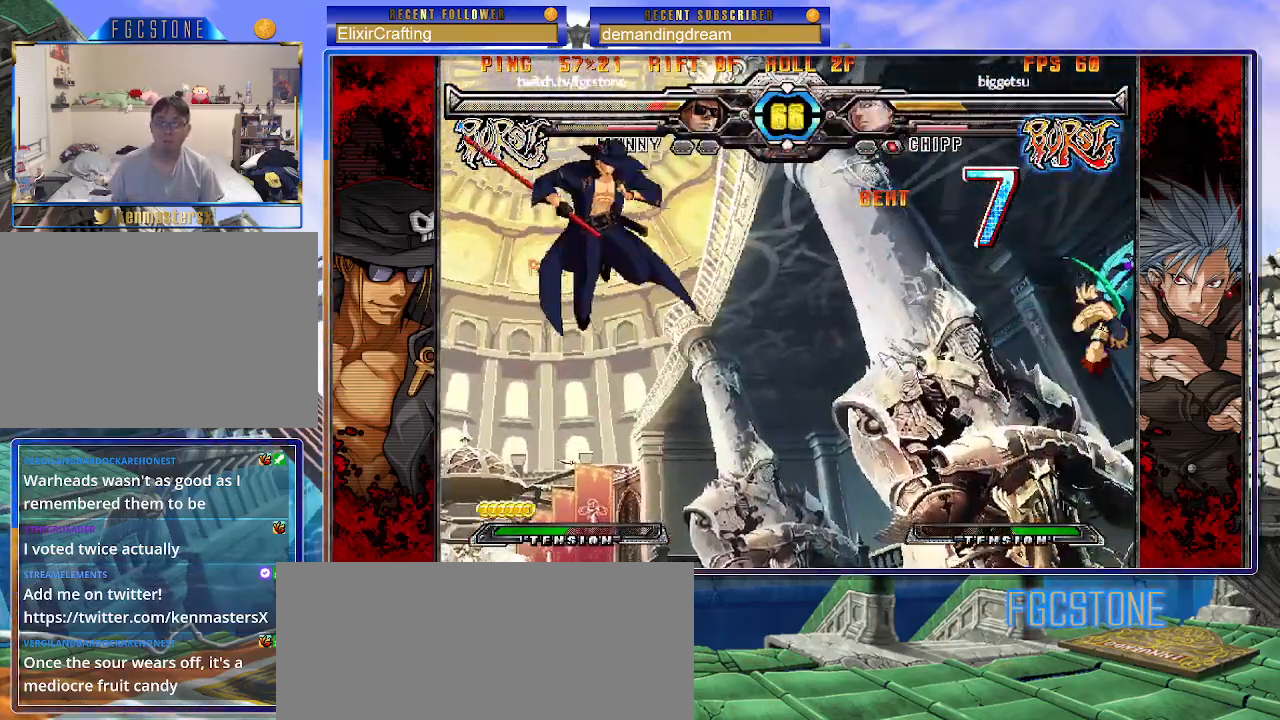
{"buttons": [], "left_stick": "left", "events": [[83, "S", "down"], [83, "left_stick", "center"], [167, "S", "up"], [200, "left_stick", "right"], [350, "HS", "down"], [350, "K", "down"], [350, "S", "down"], [367, "S", "up"], [367, "left_stick", "center"], [400, "HS", "up"], [400, "K", "up"], [417, "left_stick", "left"]]}
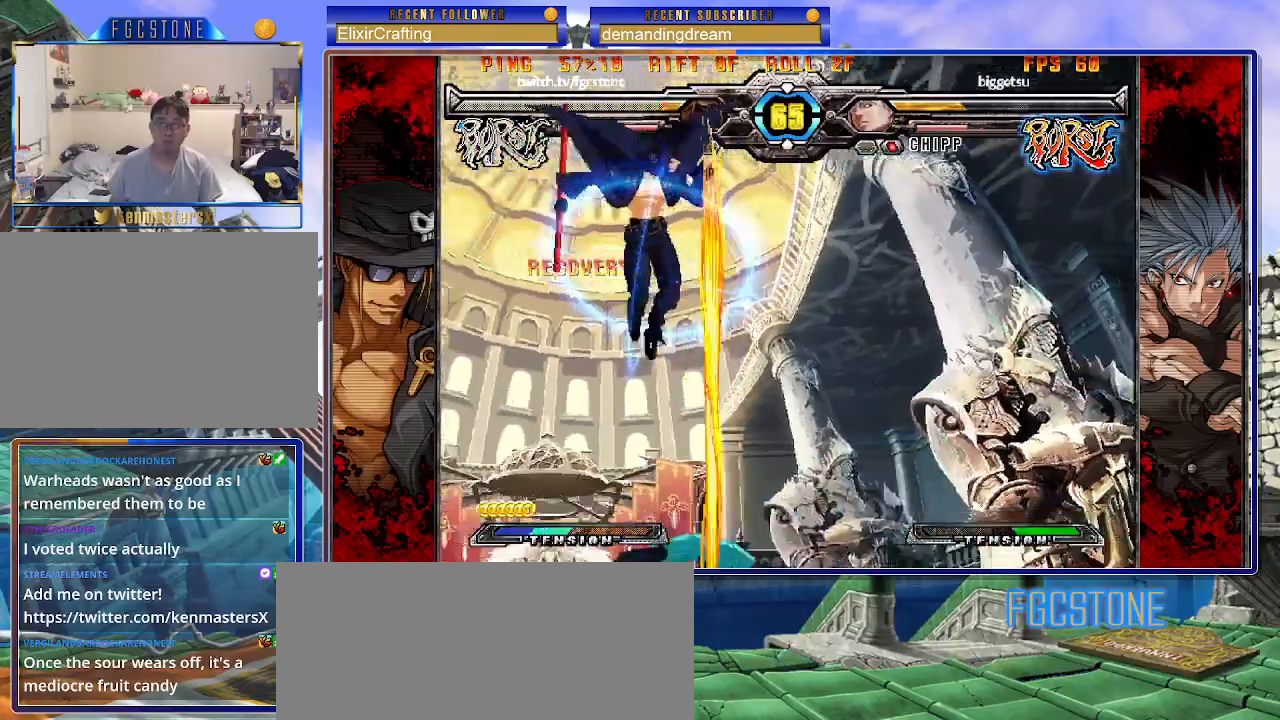
{"buttons": [], "left_stick": "right", "events": [[217, "HS", "down"], [267, "left_stick", "center"], [317, "left_stick", "right"], [367, "HS", "up"]]}
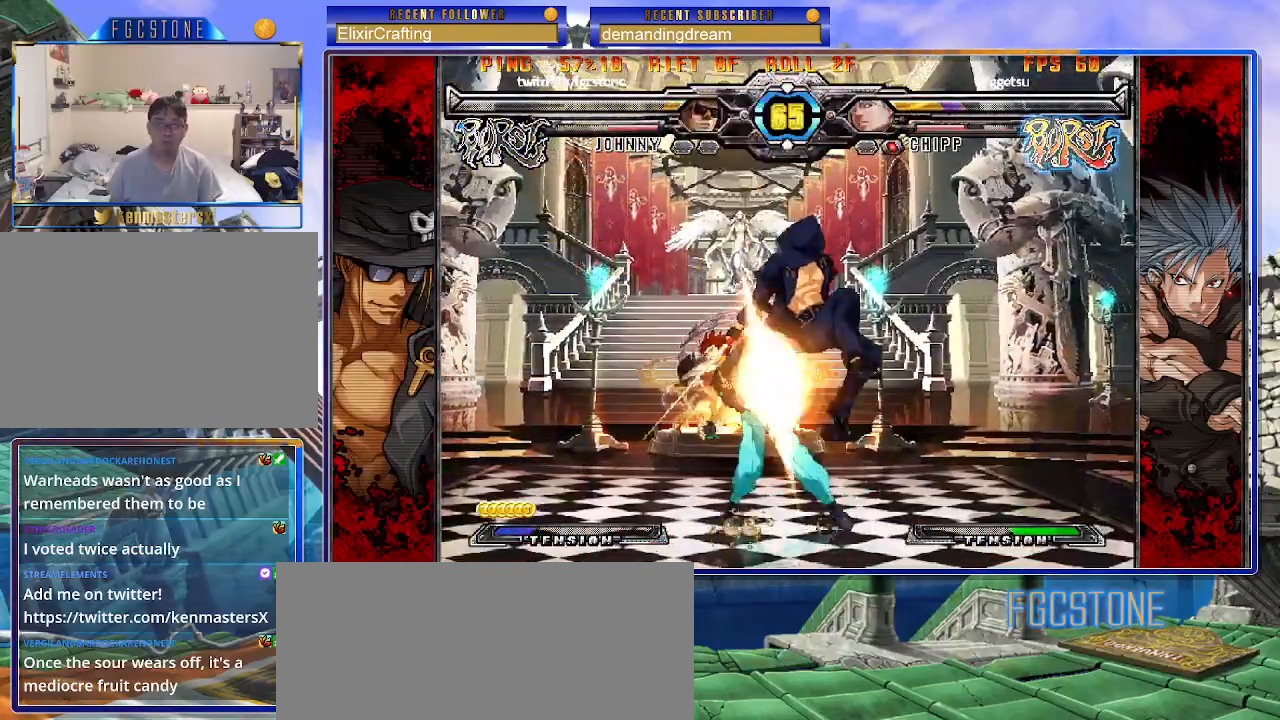
{"buttons": ["HS"], "left_stick": "right", "events": [[300, "K", "down"], [400, "K", "up"], [483, "HS", "down"]]}
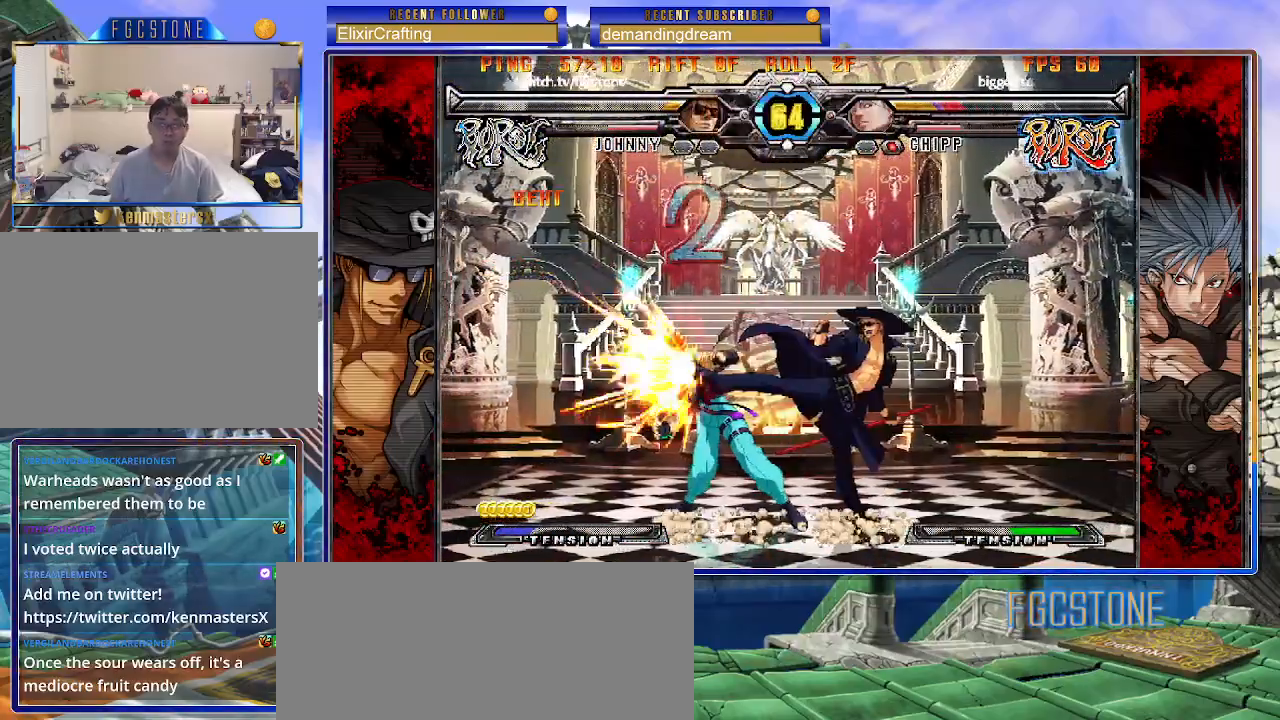
{"buttons": ["K"], "left_stick": "center", "events": [[50, "S", "down"], [83, "HS", "up"], [100, "S", "up"], [300, "left_stick", "down"], [383, "left_stick", "left"], [417, "K", "down"], [433, "left_stick", "center"]]}
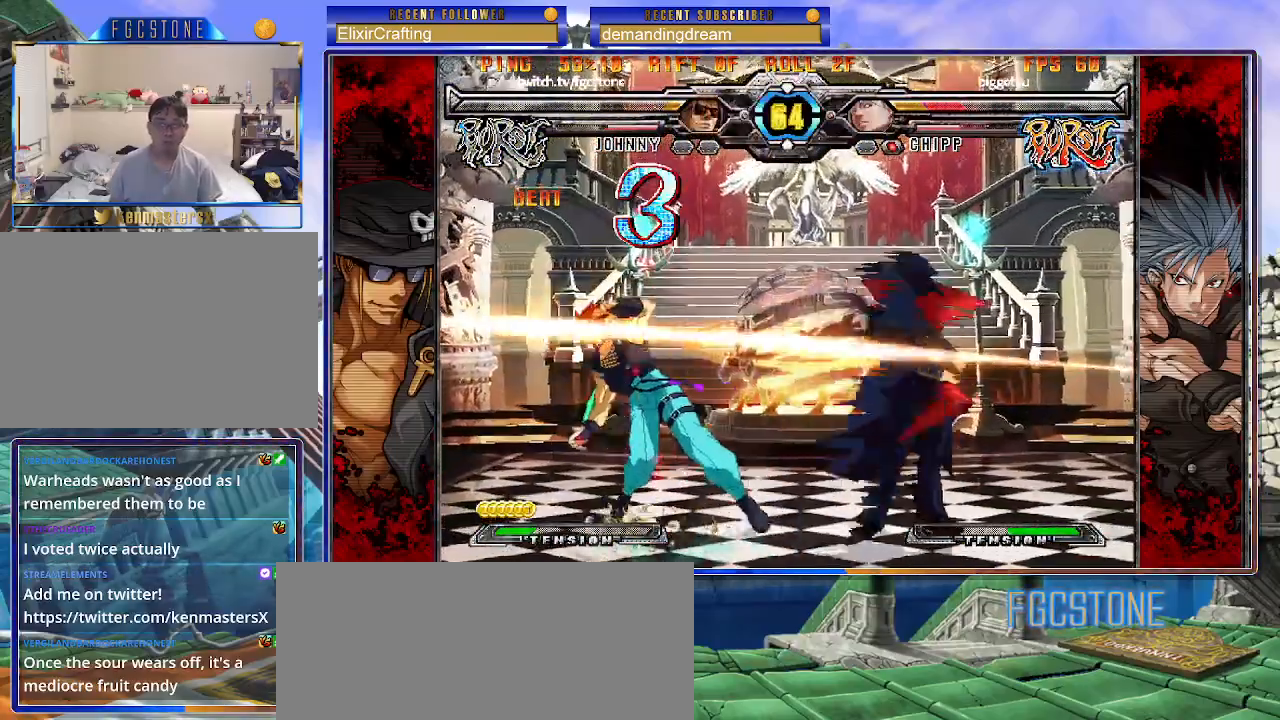
{"buttons": ["HS"], "left_stick": "right", "events": [[50, "HS", "down"], [83, "left_stick", "left"], [117, "HS", "up"], [150, "left_stick", "center"], [233, "left_stick", "left"], [317, "left_stick", "center"], [367, "K", "up"], [367, "left_stick", "right"], [483, "HS", "down"]]}
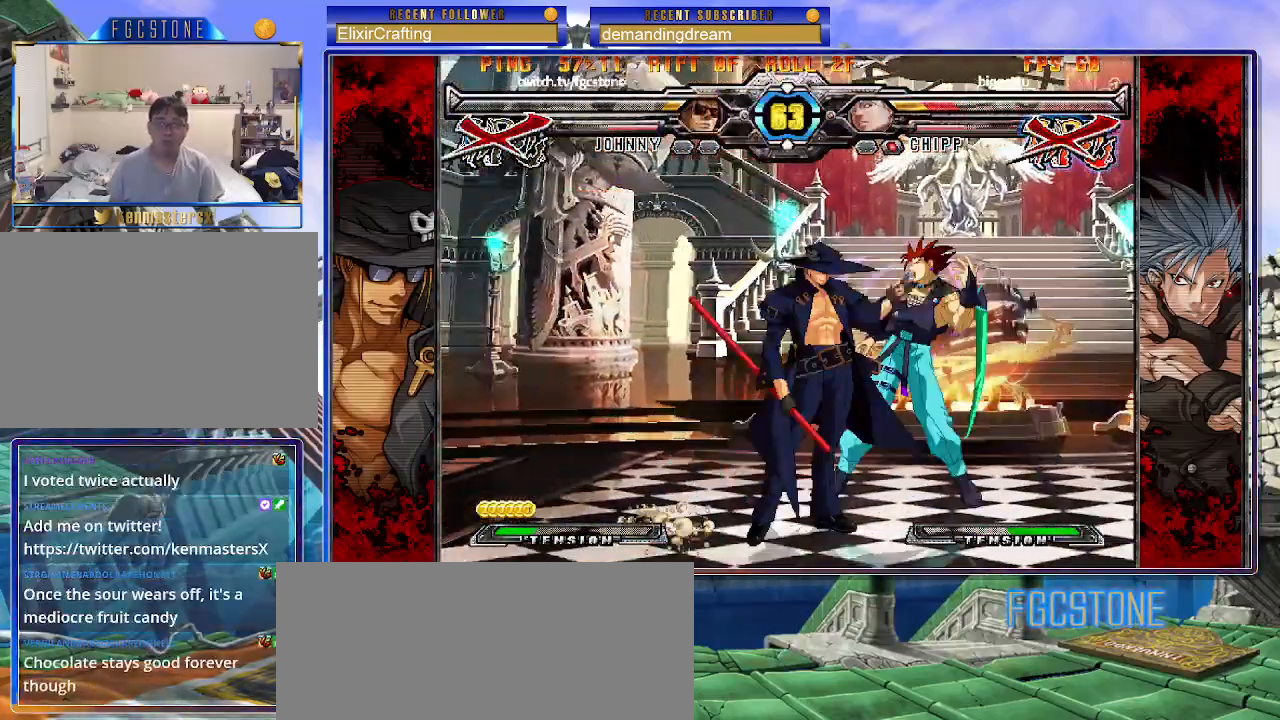
{"buttons": [], "left_stick": "center", "events": [[100, "HS", "up"], [250, "left_stick", "down"], [367, "left_stick", "center"]]}
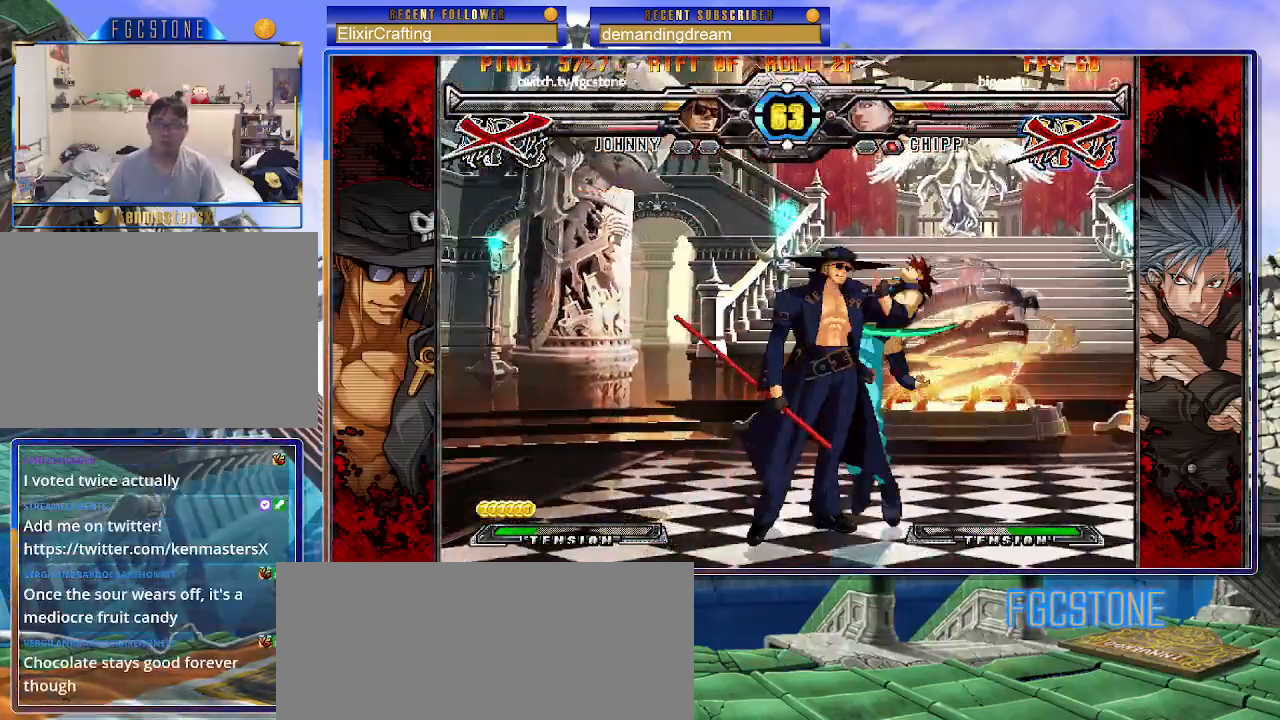
{"buttons": [], "left_stick": "down-right", "events": [[350, "left_stick", "left"], [483, "left_stick", "down-right"]]}
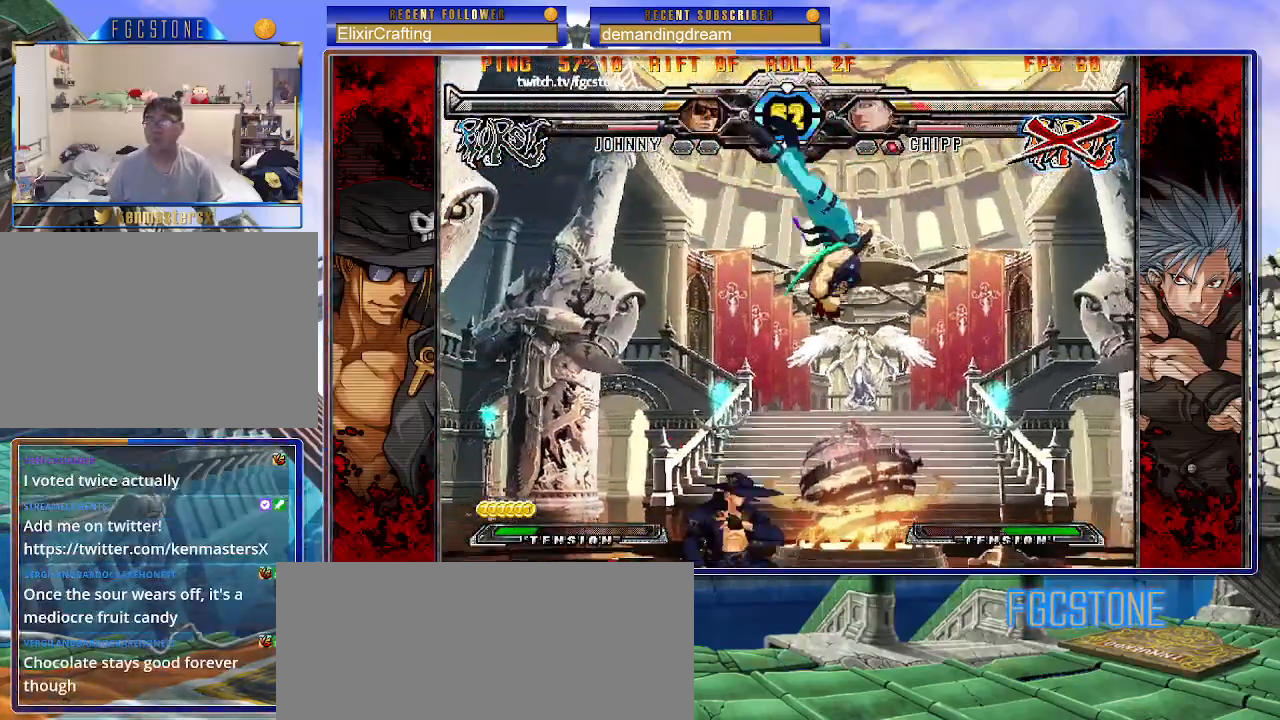
{"buttons": [], "left_stick": "right", "events": [[17, "left_stick", "right"], [83, "HS", "down"], [117, "left_stick", "center"], [150, "HS", "up"], [267, "left_stick", "right"], [317, "left_stick", "center"], [400, "left_stick", "right"]]}
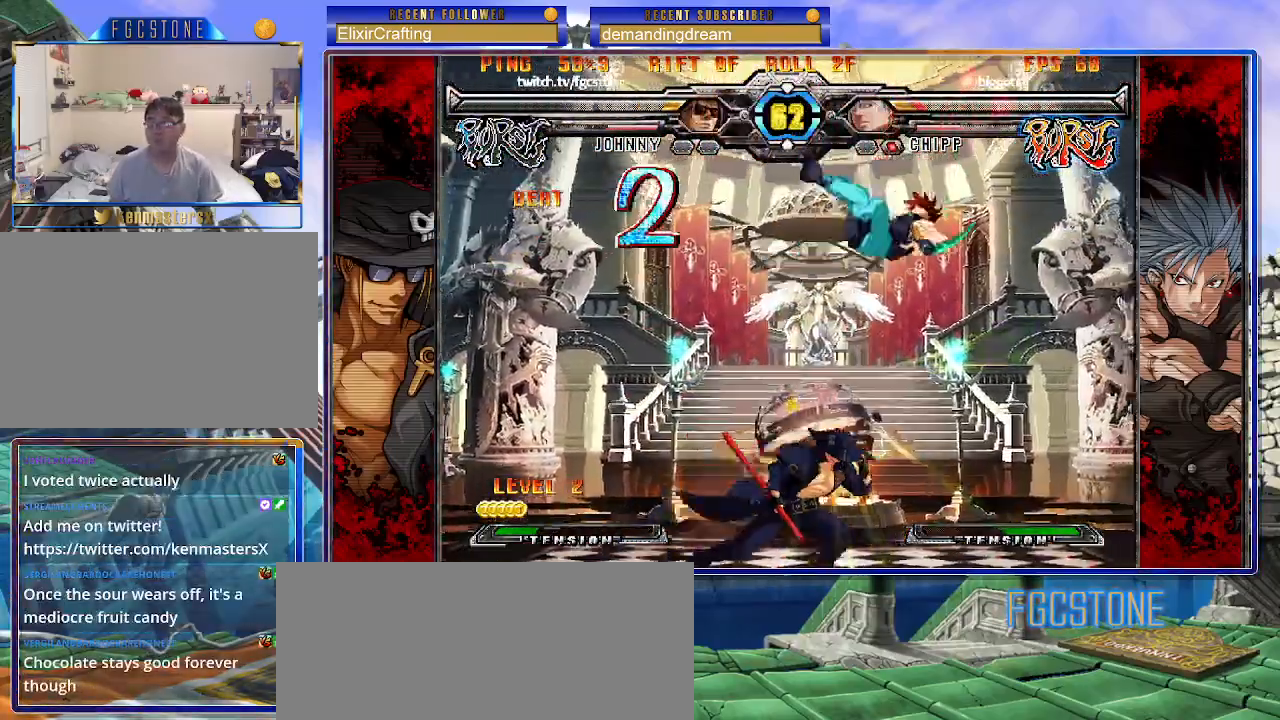
{"buttons": [], "left_stick": "left", "events": [[50, "left_stick", "down"], [117, "left_stick", "left"], [183, "HS", "down"], [183, "left_stick", "center"], [233, "HS", "up"], [467, "left_stick", "left"]]}